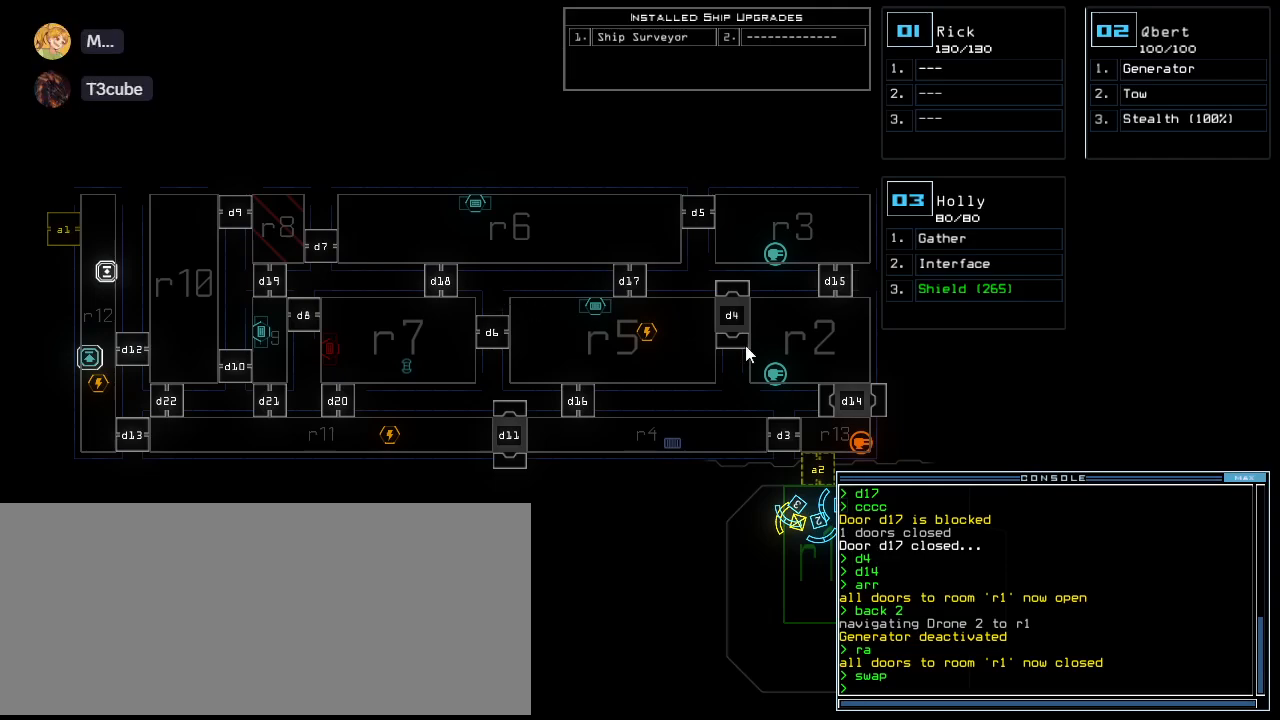
Gameplay with keyboard; each line is a JSON object with the keys held at the frame after it. "events" lists presses ("down") and releases ("up") of ".", "0", "1", "2", "3", "4", "5", "6", "7", "8", "9", "a", "b", "backspace", "c", "caps_lock", "comma", "ctrl_l", "ctrl_r", "d", "down", "e", "equals", "escape", "f", "f10", "g", "h", "i", "j", "k", "l", "left", "m", "minus", "n", "o", "p", "q", "quote", "r", "return", "right", "s", "semicolon", "shift_l", "shift_r", "space", "t", "tab", "tilde", "u", "up", "v", "w", "x", "y" and "z" between this image and that frame as [ms after this image, input, new state], when the widget could be followed in between. No other keys are recorded. Mouse input is not recorded.
{"keys": [], "events": [[280, "o", "down"], [340, "u", "down"], [400, "o", "up"], [440, "u", "up"]]}
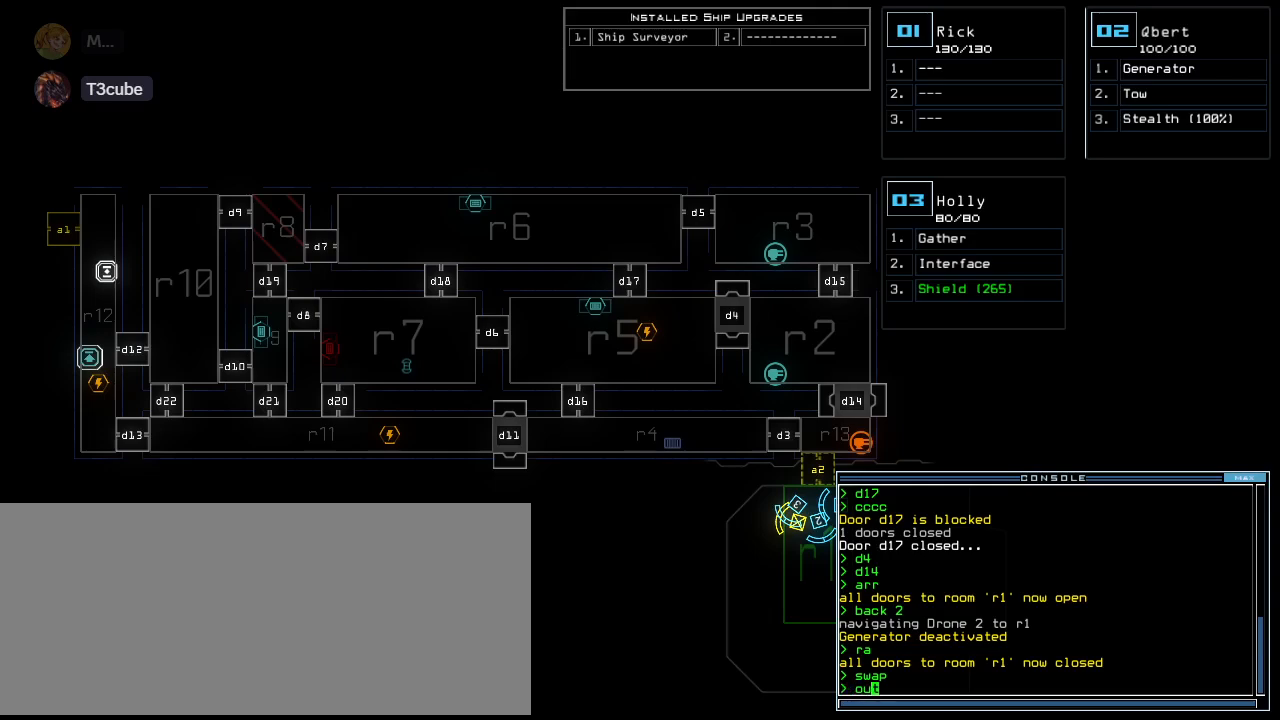
{"keys": [], "events": []}
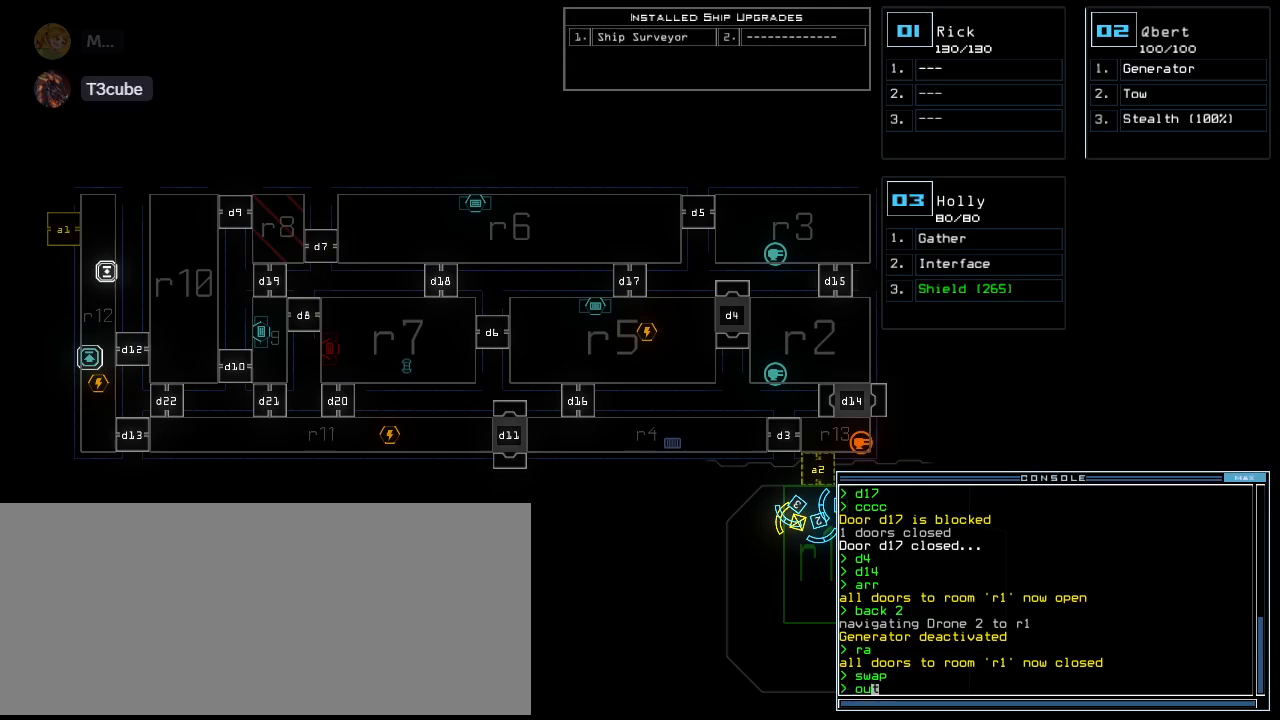
{"keys": [], "events": [[400, "return", "down"], [460, "return", "up"]]}
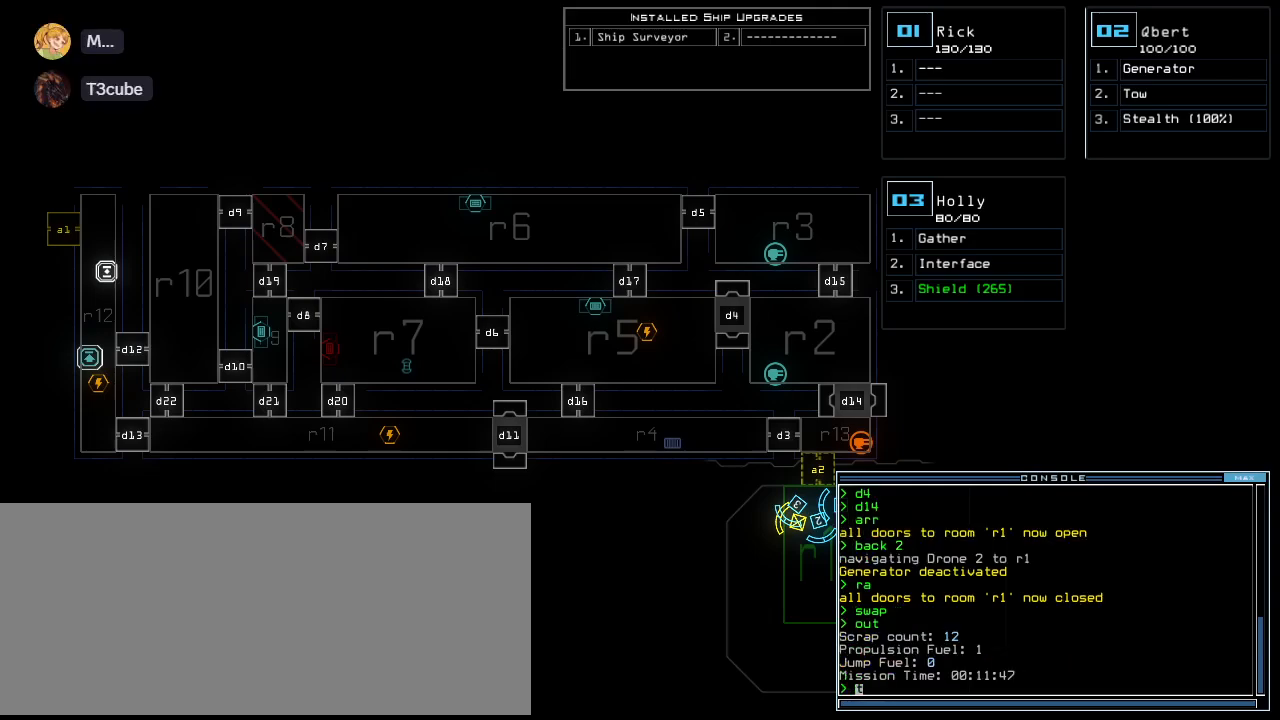
{"keys": [], "events": []}
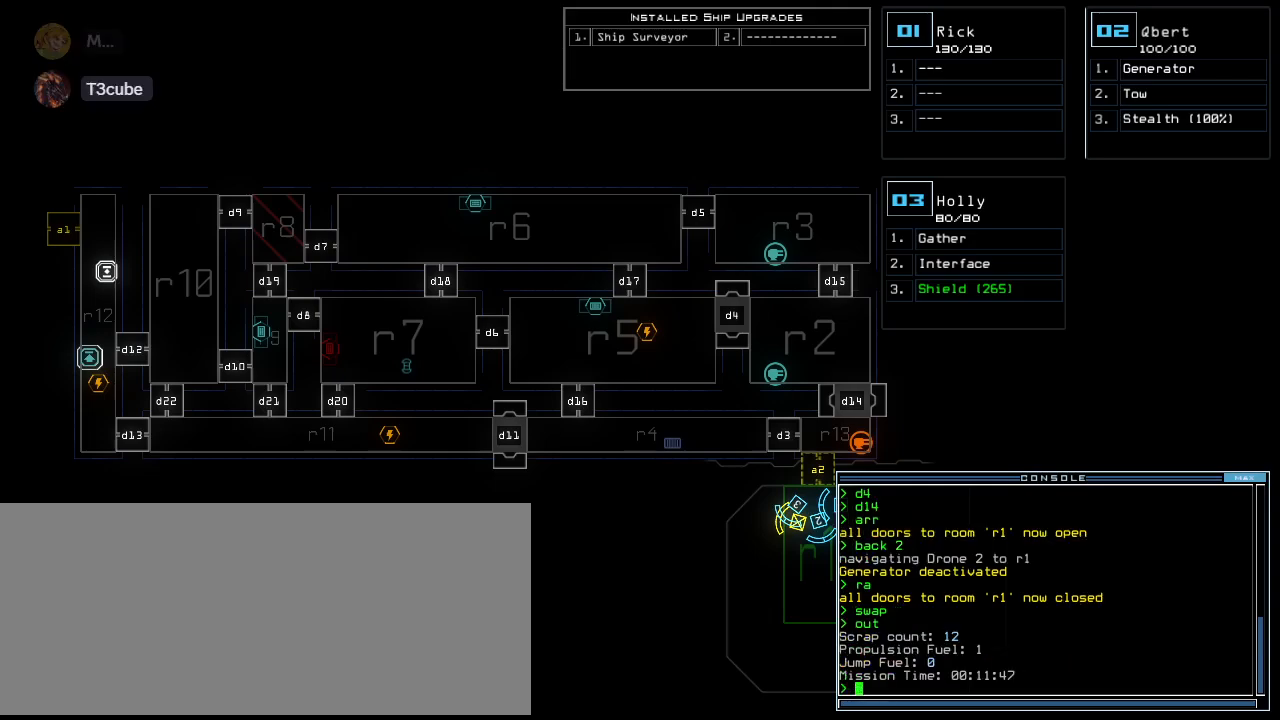
{"keys": [], "events": []}
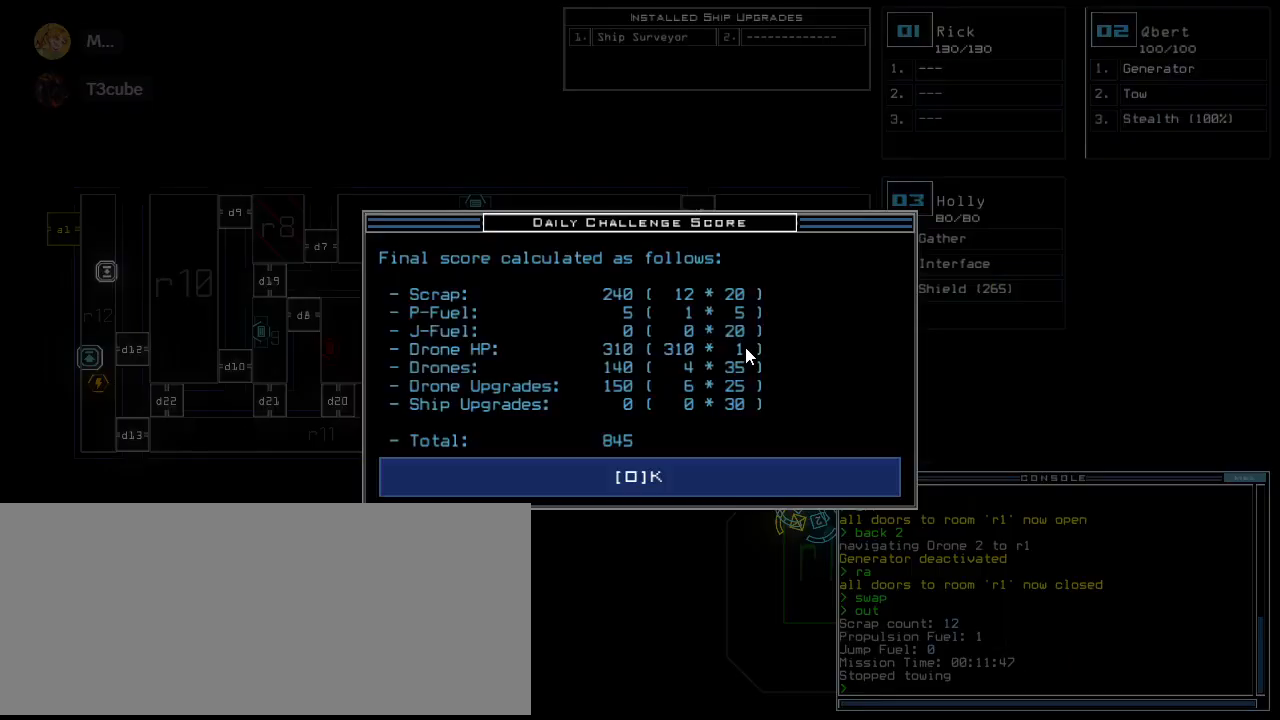
{"keys": [], "events": [[360, "space", "down"], [440, "space", "up"]]}
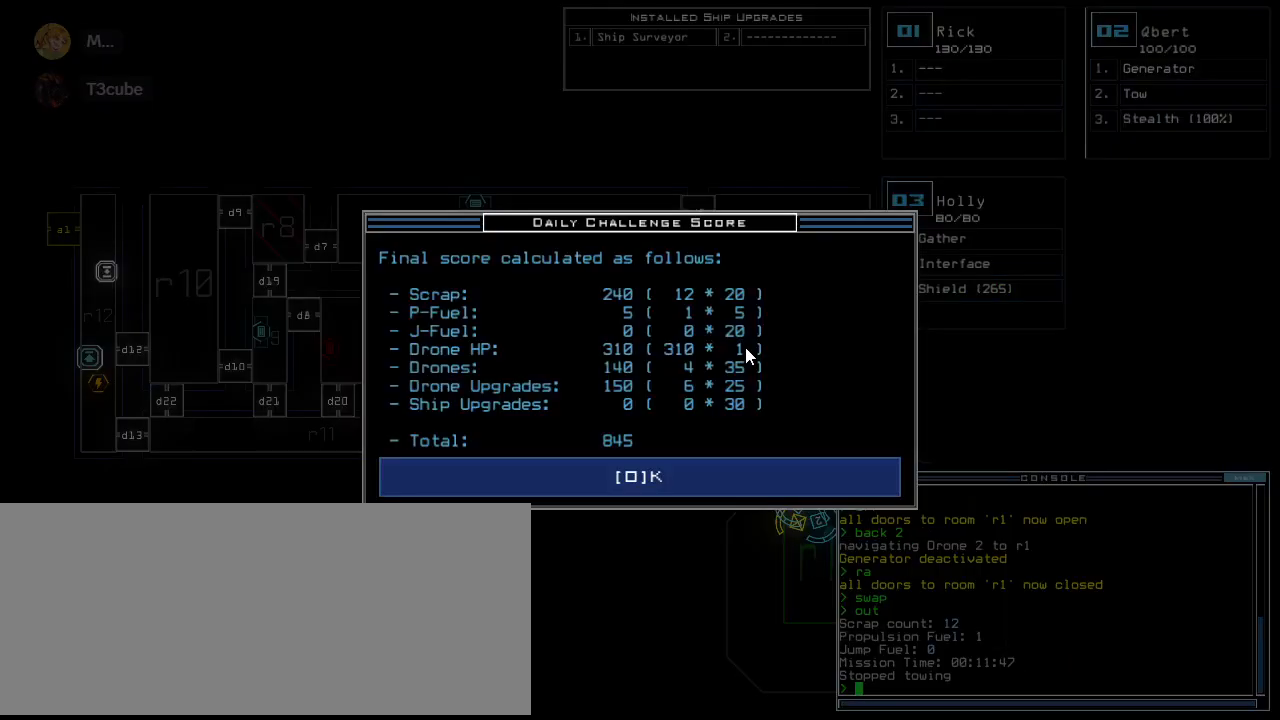
{"keys": [], "events": []}
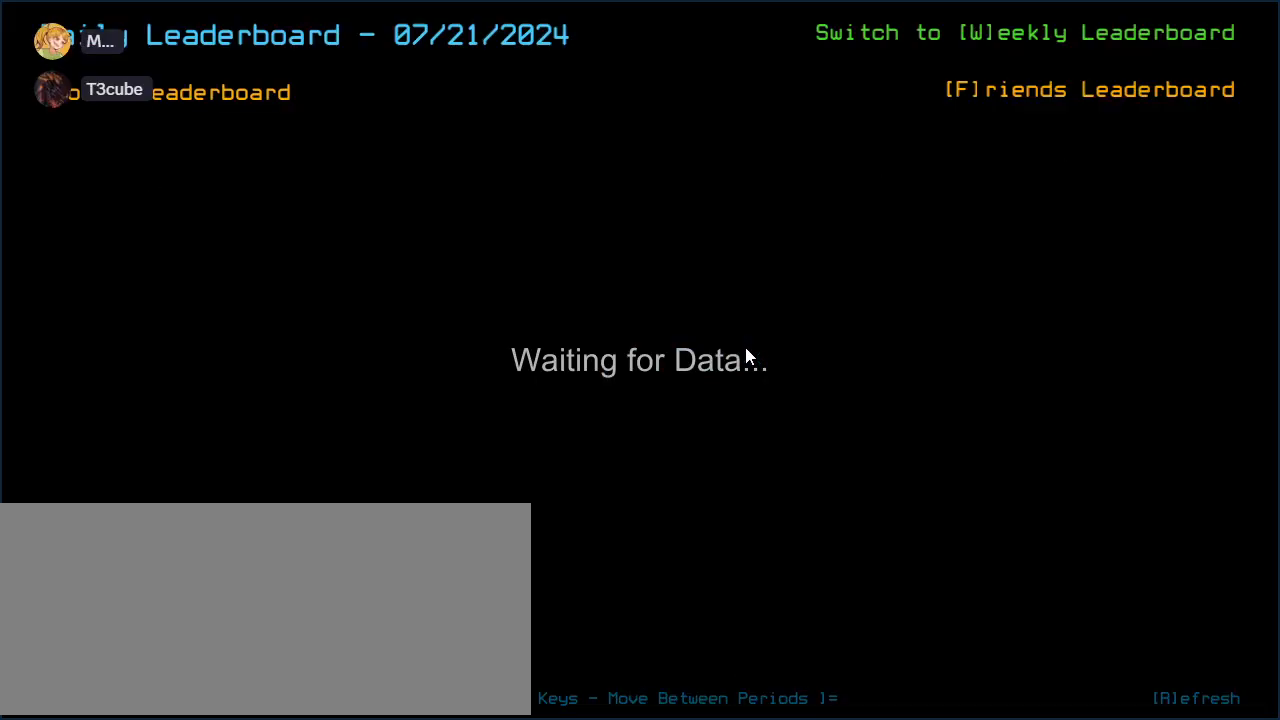
{"keys": [], "events": []}
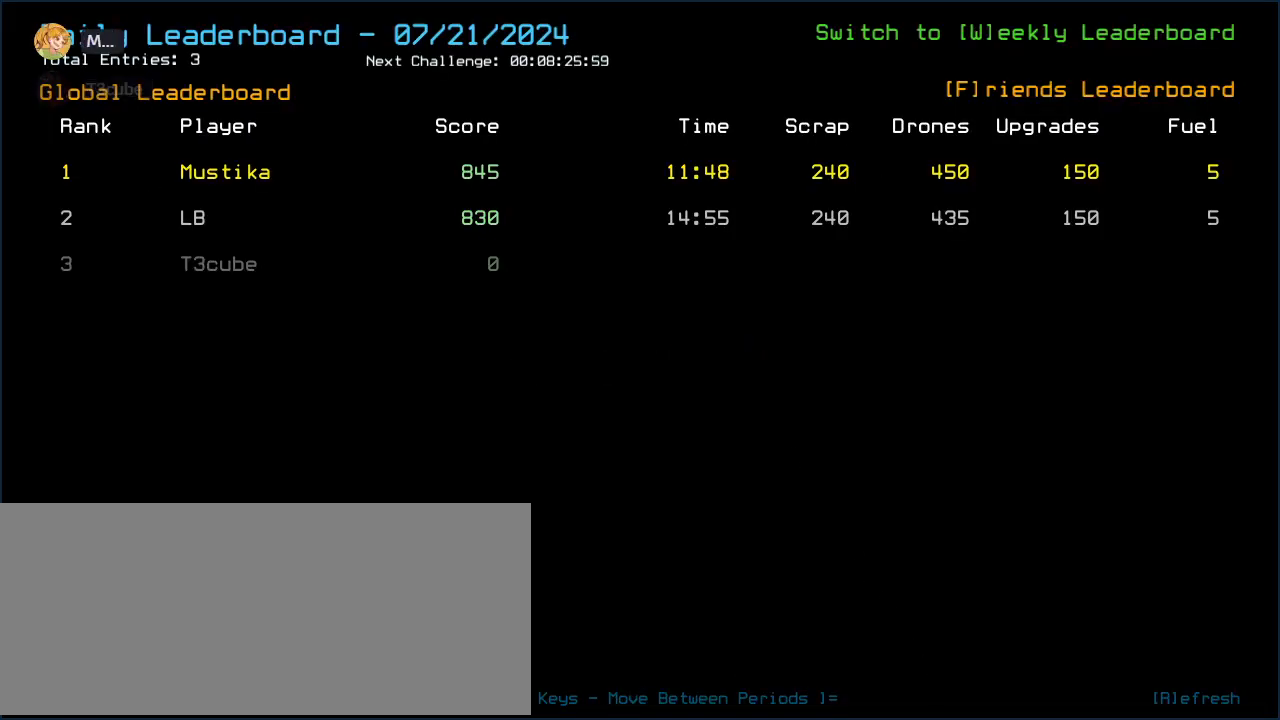
{"keys": [], "events": []}
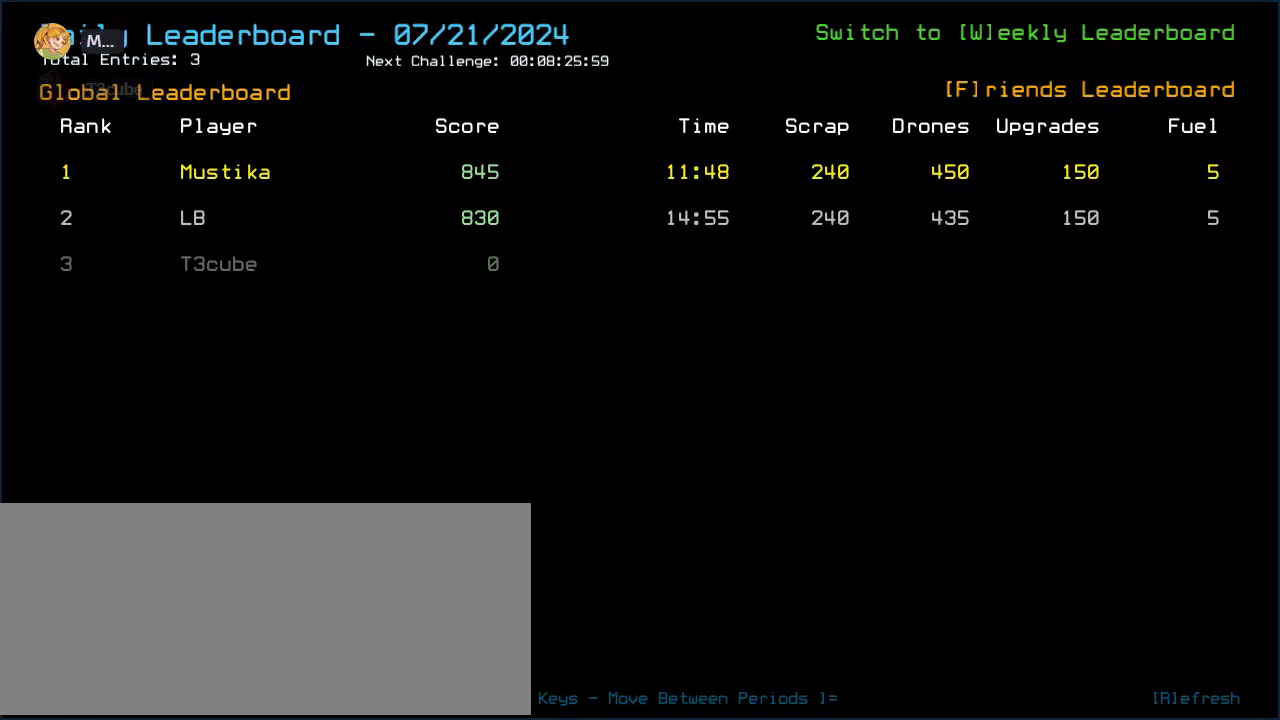
{"keys": [], "events": []}
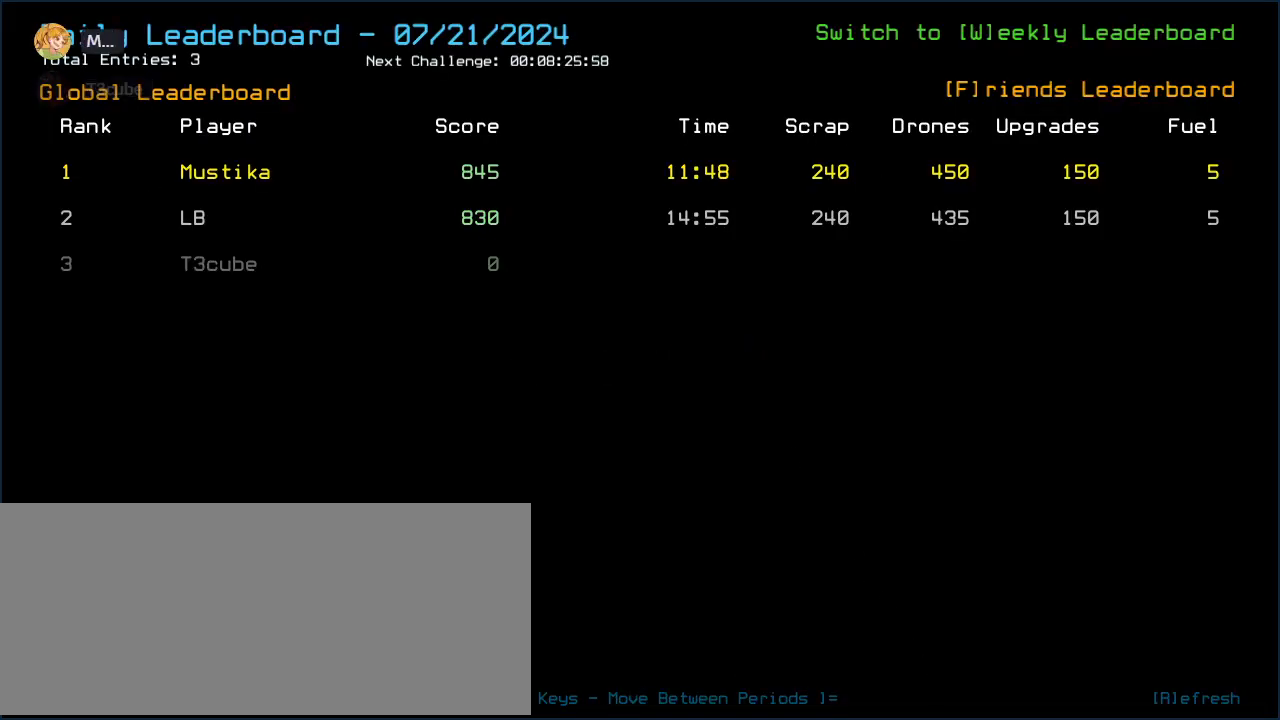
{"keys": [], "events": []}
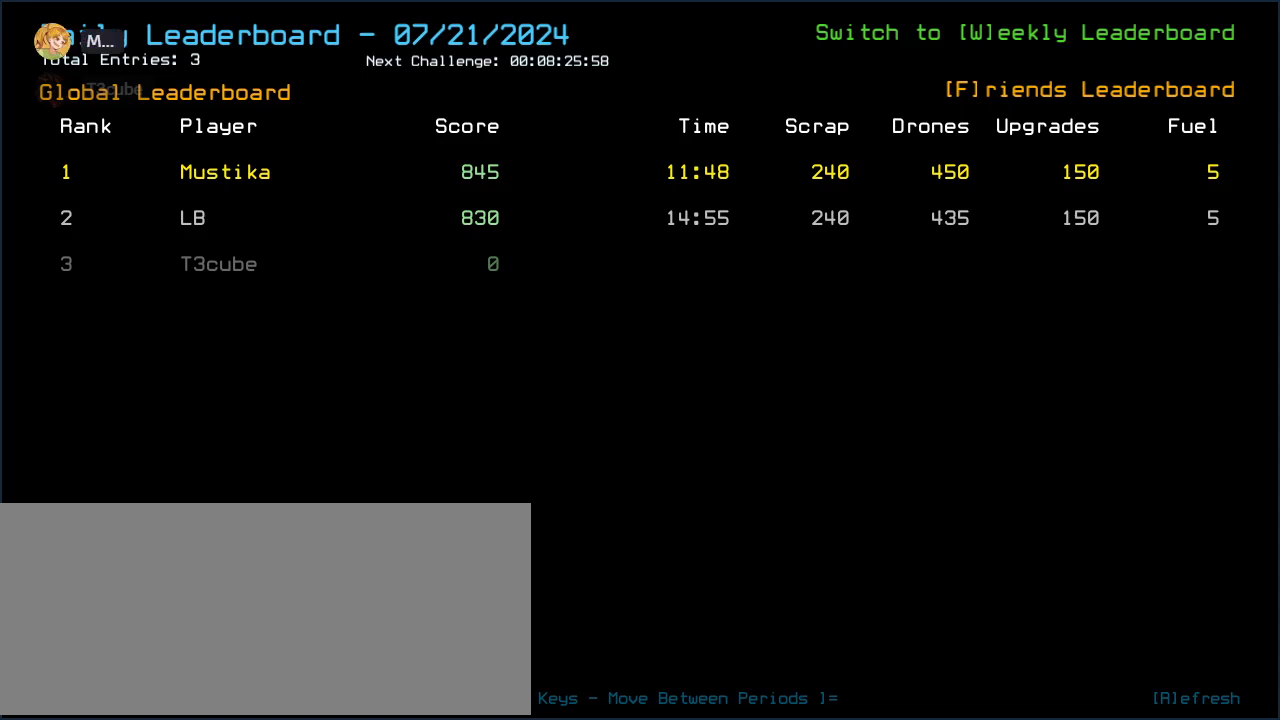
{"keys": [], "events": []}